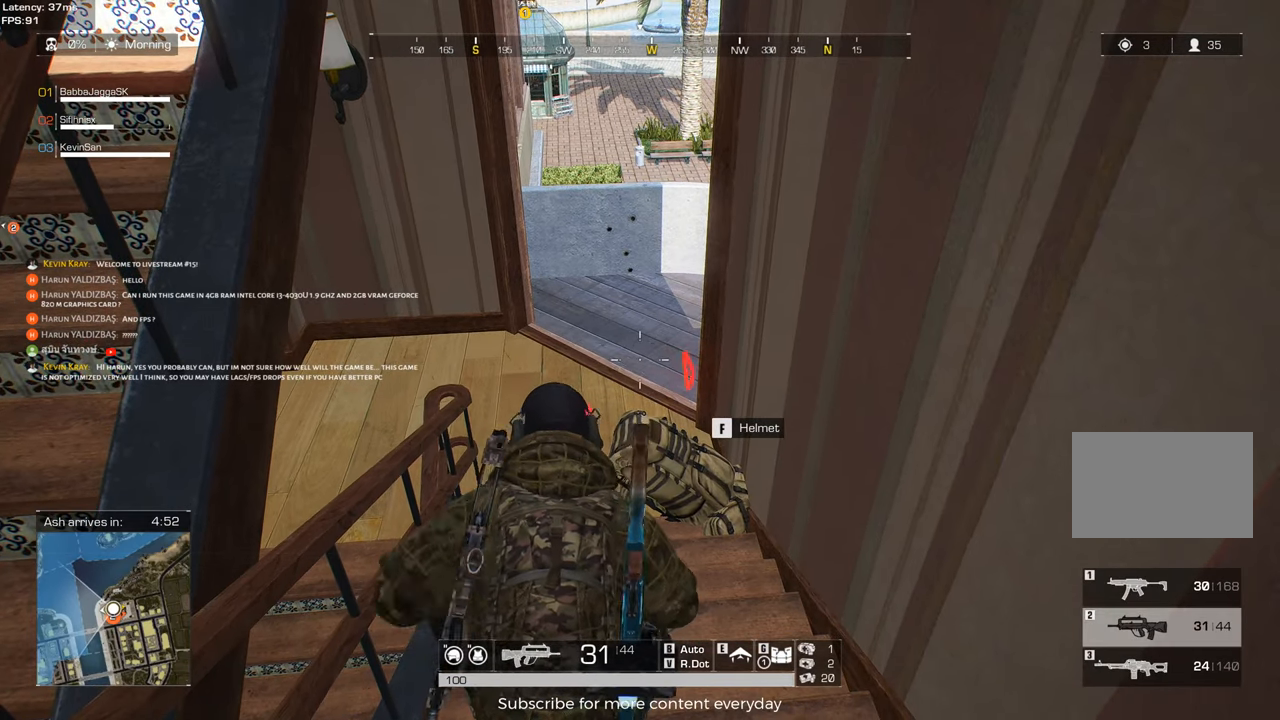
Gameplay with keyboard and mouse; each line is a JSON object with the keys held at the frame after it. "events" lists presses ("down") and releases ("up") of "1", "2", "3", "4", "5", "a", "alt", "c", "caps_lock", "ctrl", "d", "e", "f", "g", "q", "r", "s", "shift", "space", "t", "tab", "v", "w", "x" and "z" between this image and that frame as [ms after this image, input, new state], when the widget could be followed in between. No other keys are recorded. Mouse buttons are not recorded. Not read: mouse_move.
{"keys": [], "events": []}
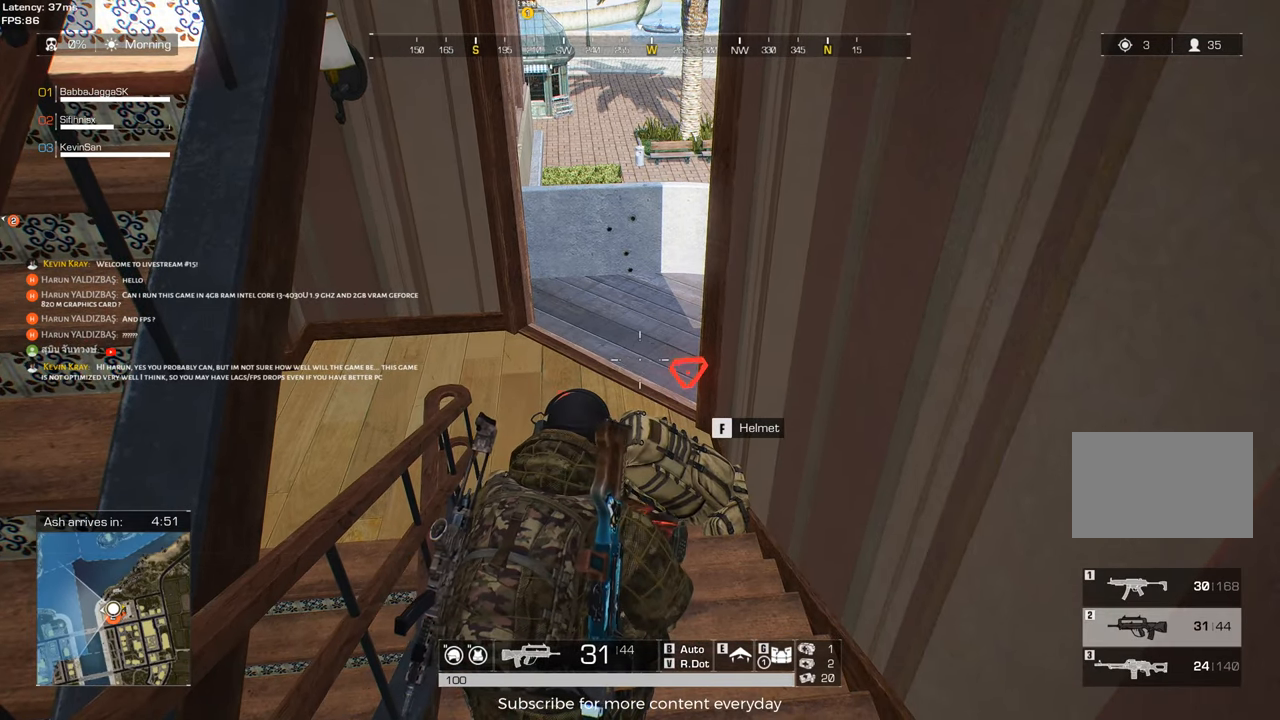
{"keys": ["r"], "events": [[417, "r", "down"]]}
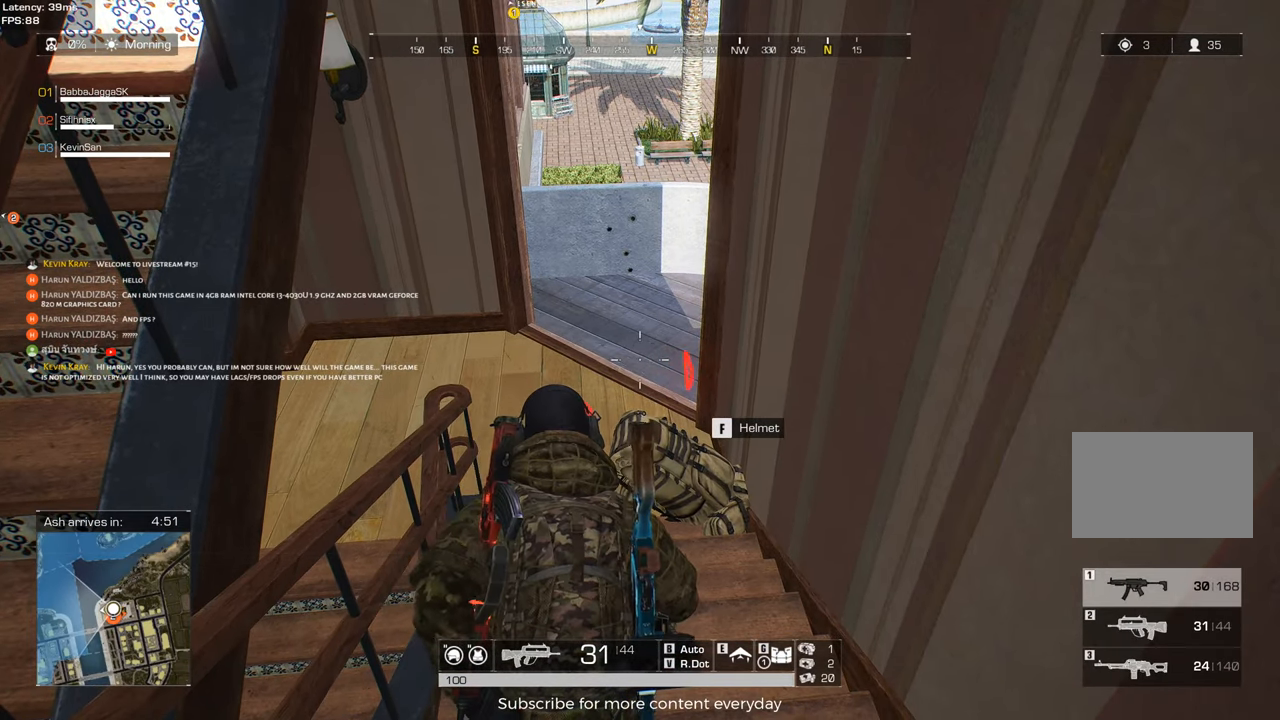
{"keys": [], "events": [[17, "r", "up"], [167, "r", "down"], [250, "r", "up"], [350, "r", "down"], [433, "r", "up"]]}
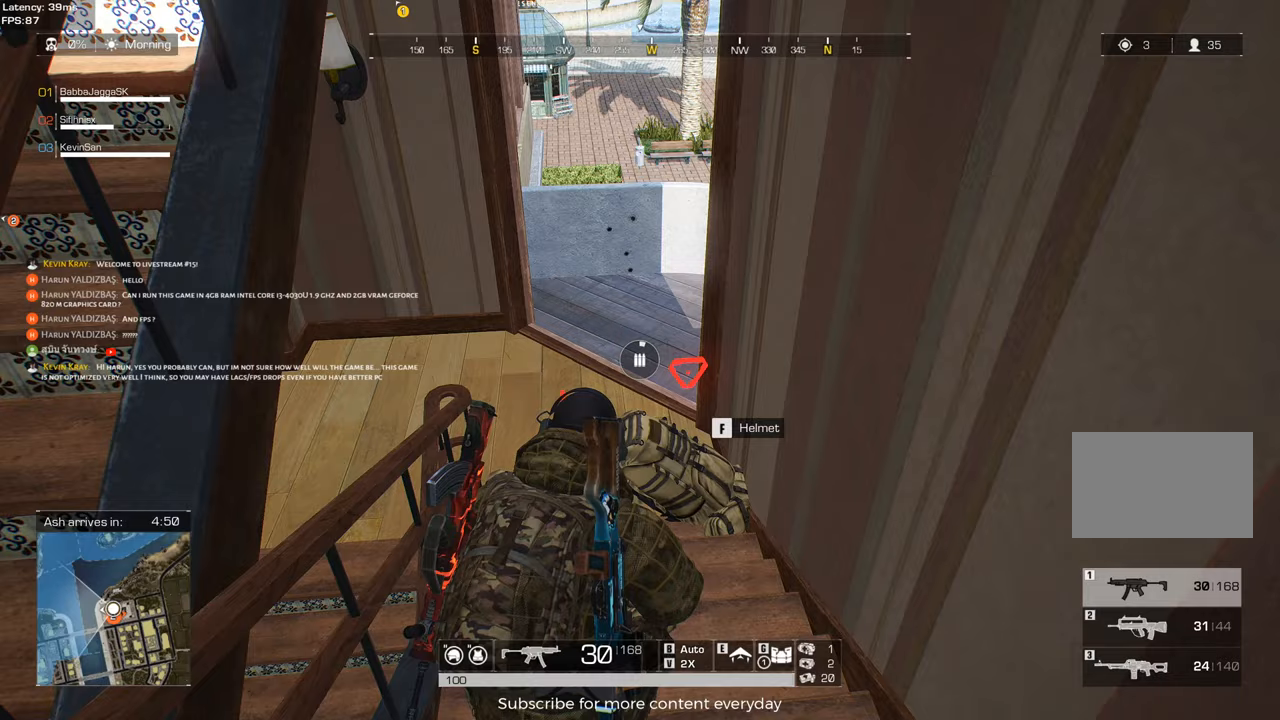
{"keys": [], "events": [[33, "r", "down"], [133, "r", "up"], [133, "tab", "down"], [267, "tab", "up"]]}
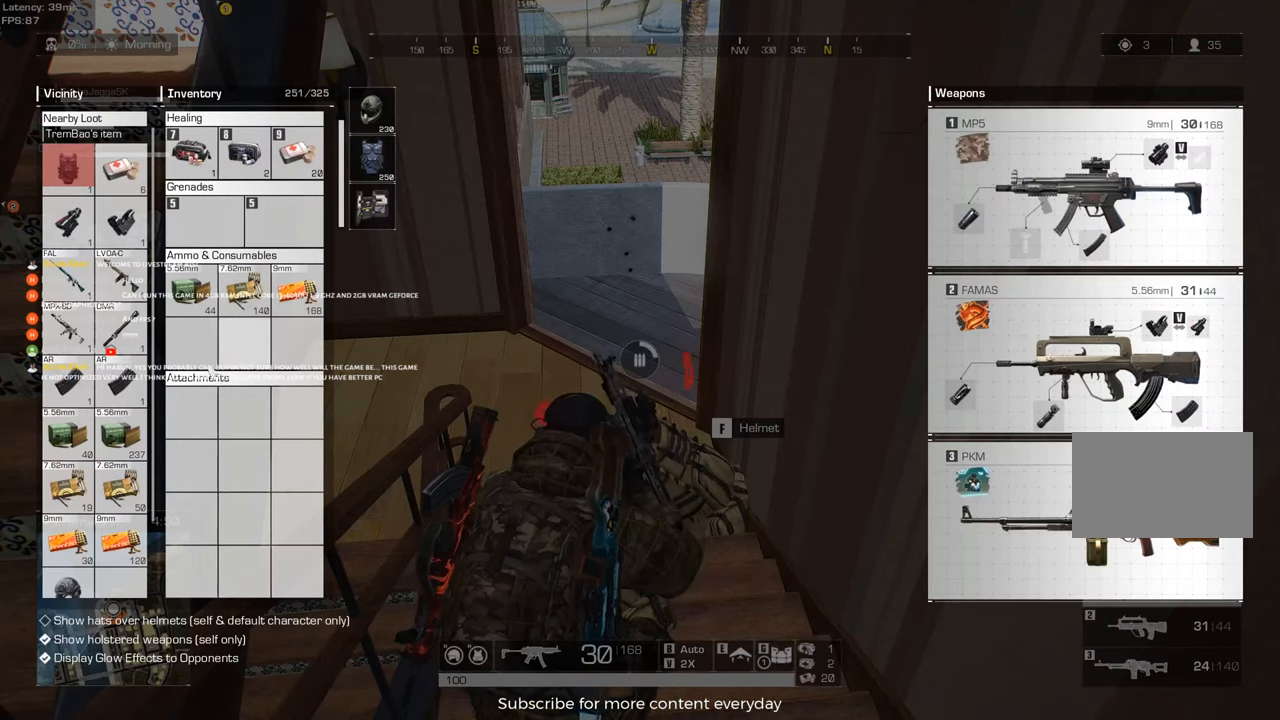
{"keys": [], "events": []}
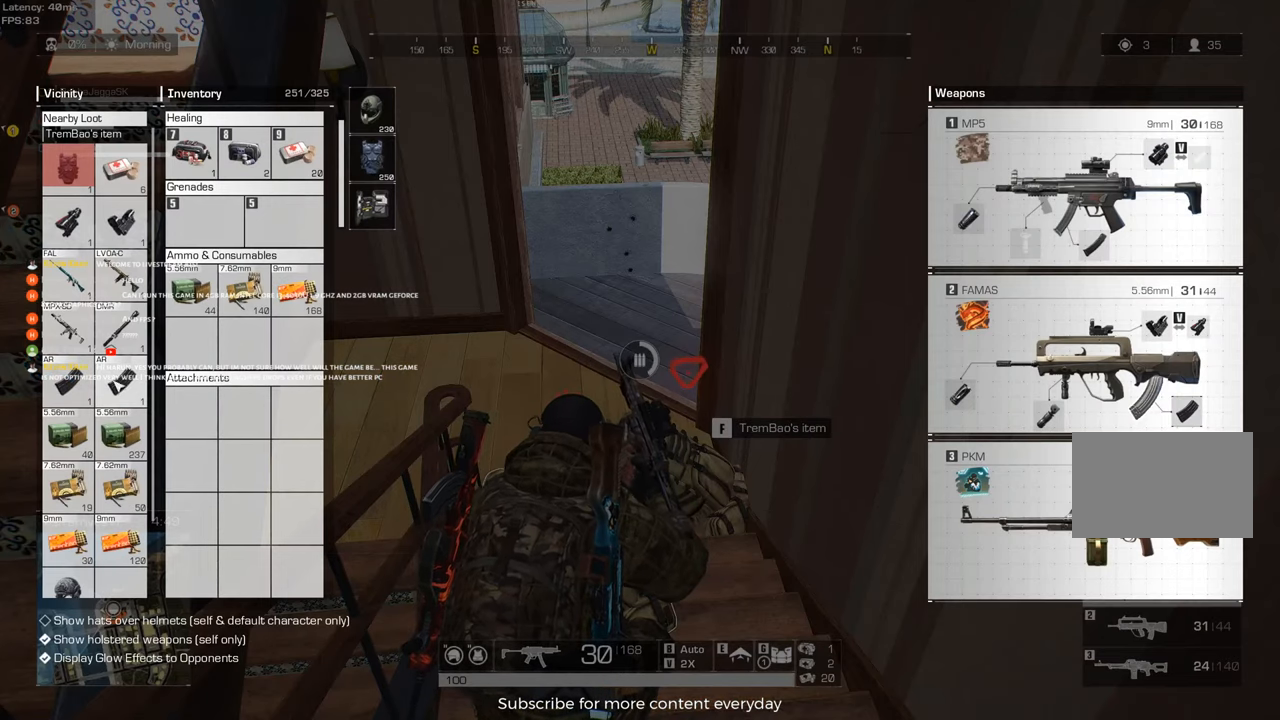
{"keys": [], "events": []}
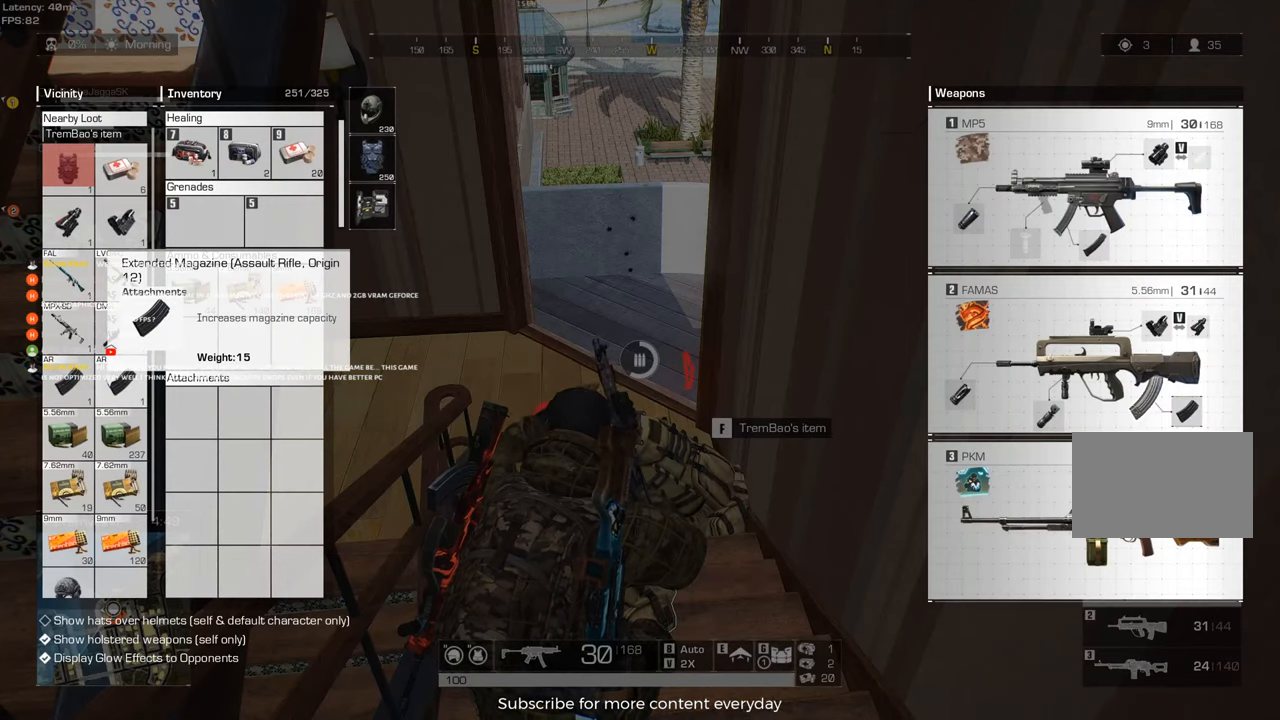
{"keys": [], "events": []}
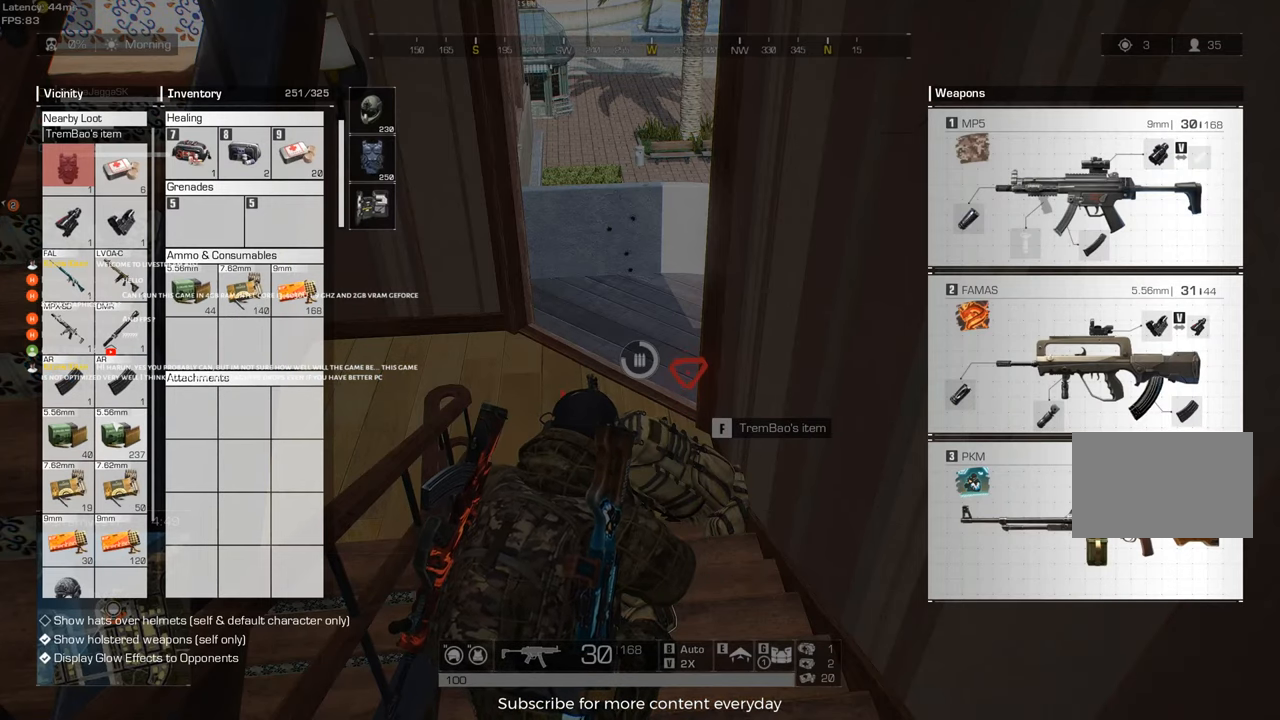
{"keys": [], "events": []}
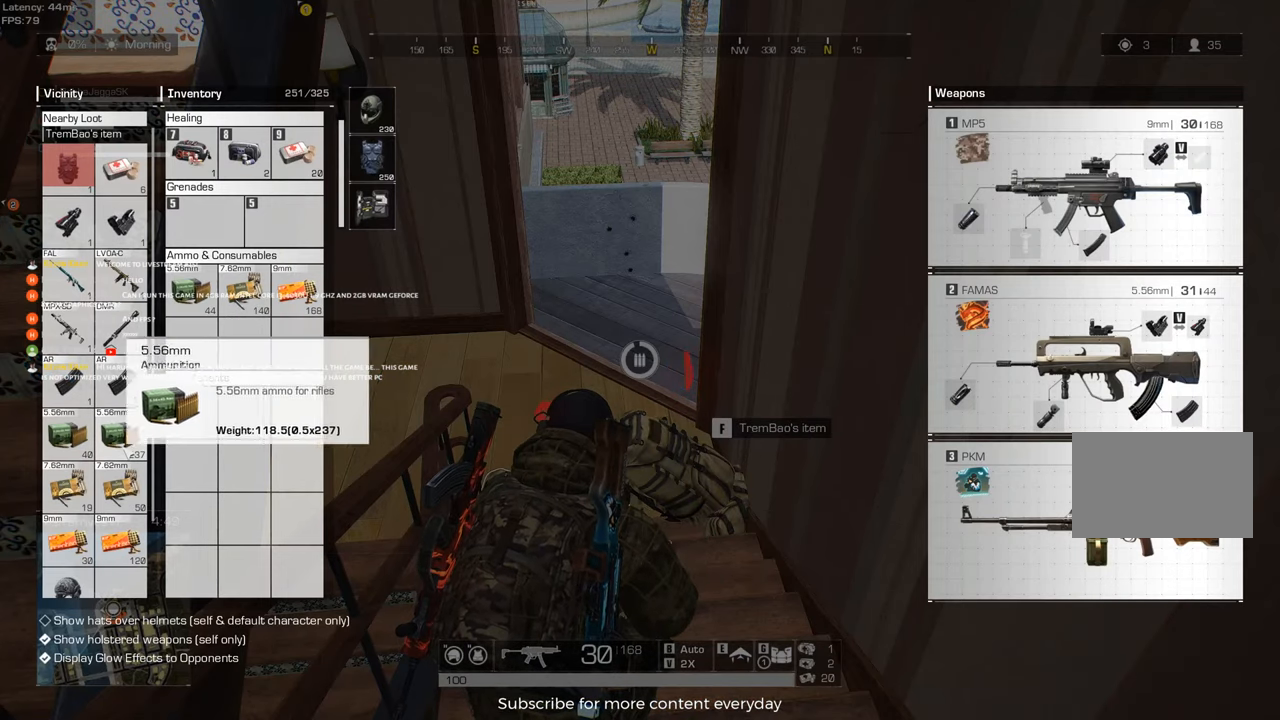
{"keys": [], "events": []}
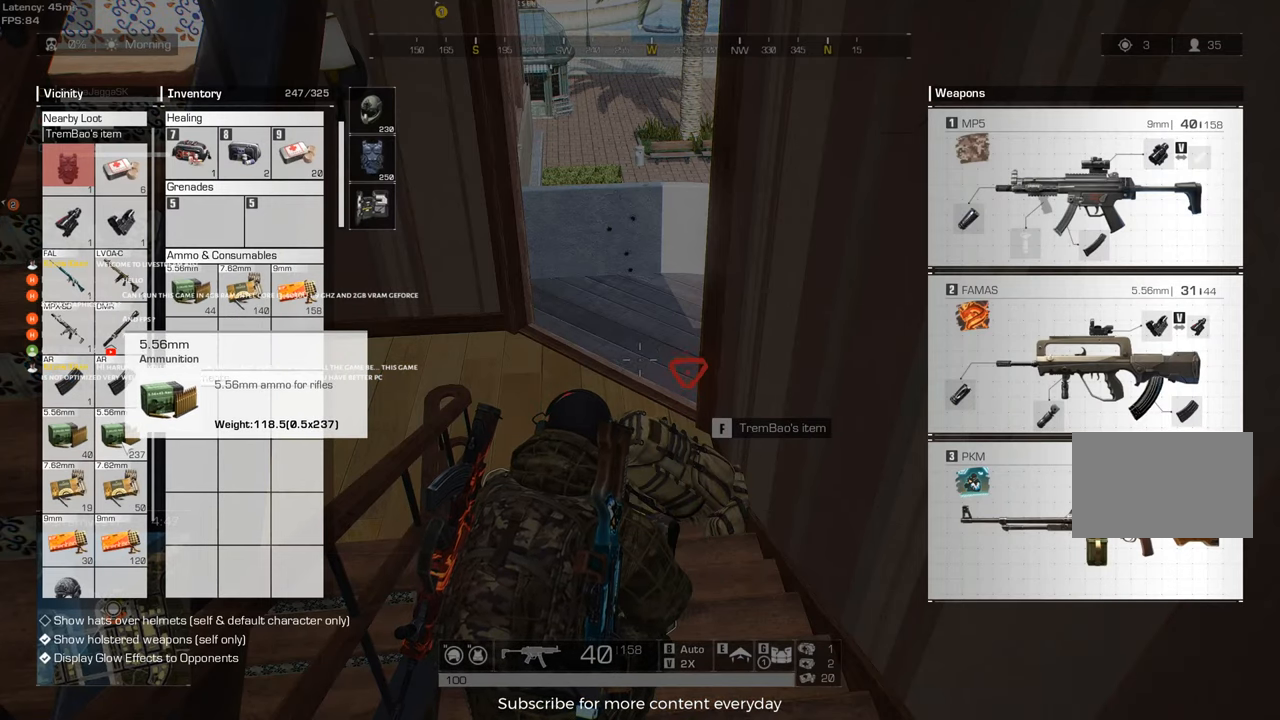
{"keys": [], "events": []}
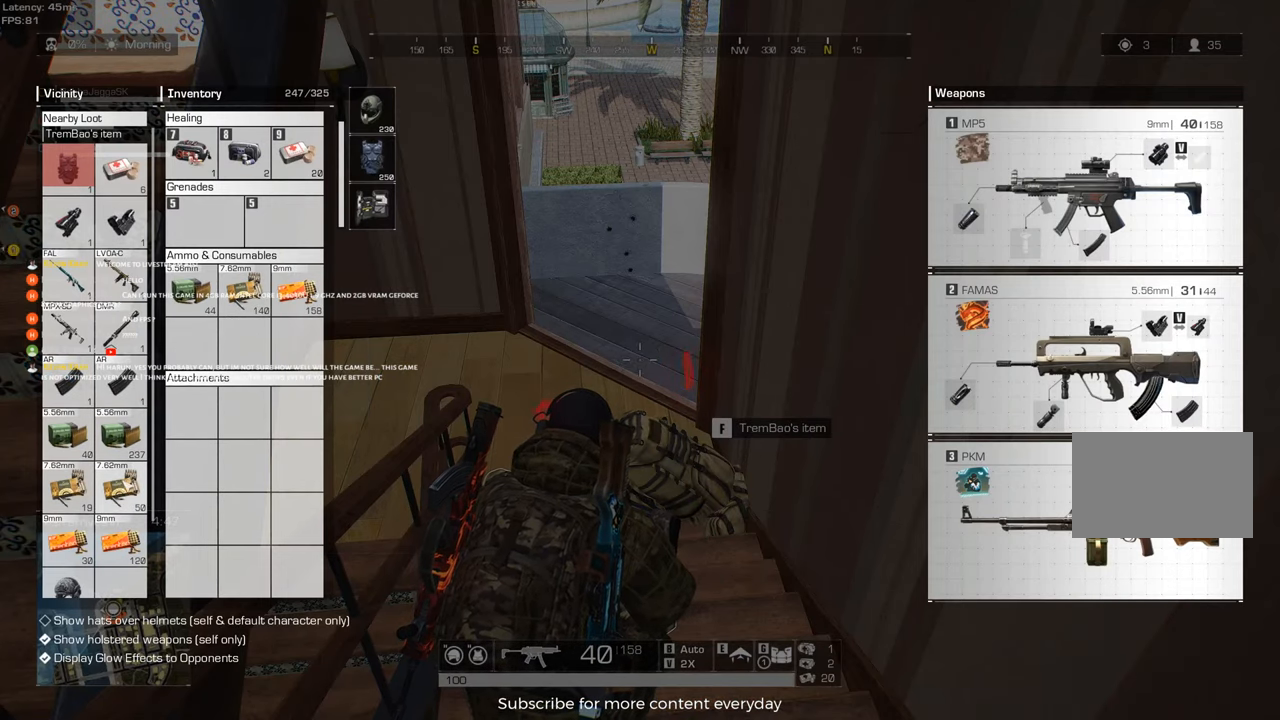
{"keys": [], "events": []}
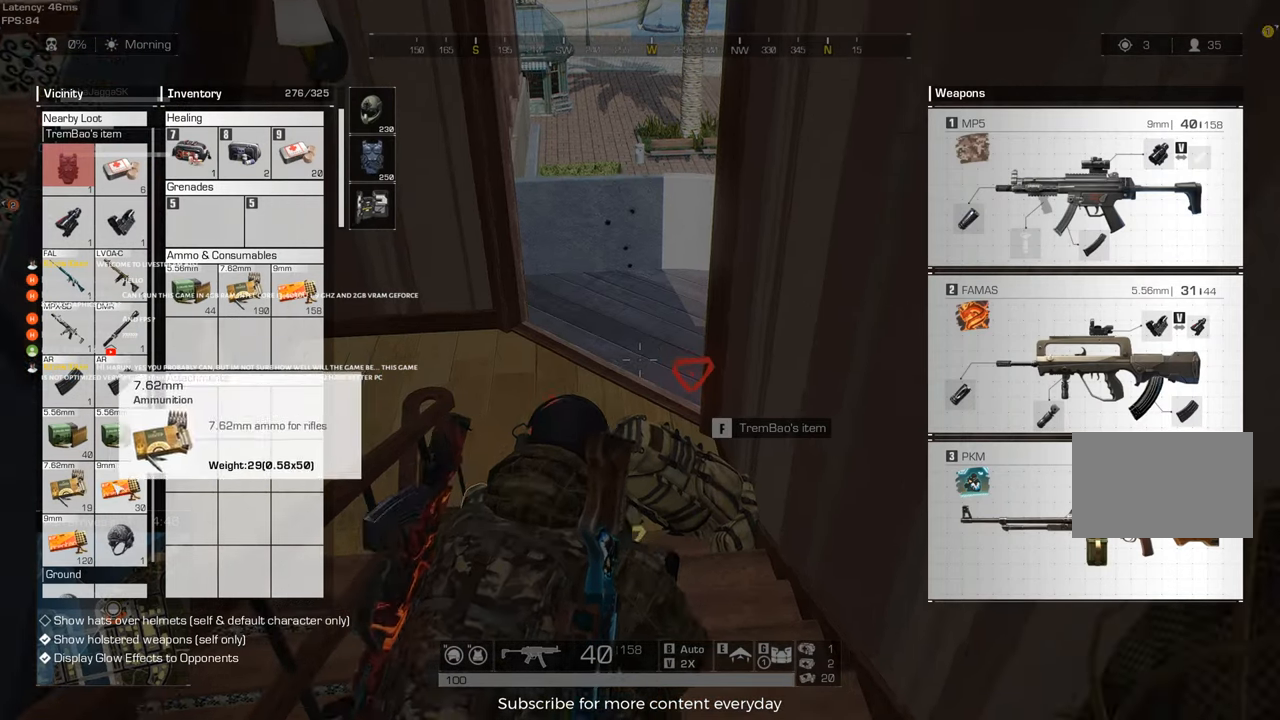
{"keys": [], "events": []}
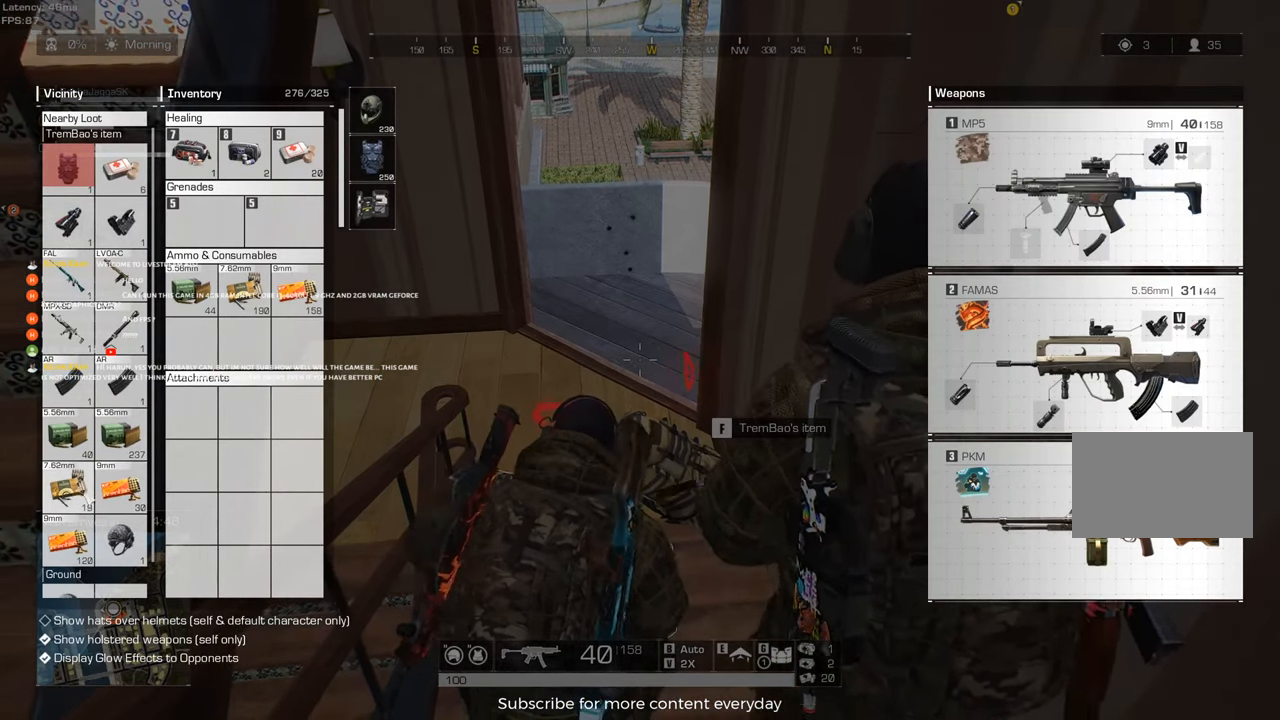
{"keys": [], "events": []}
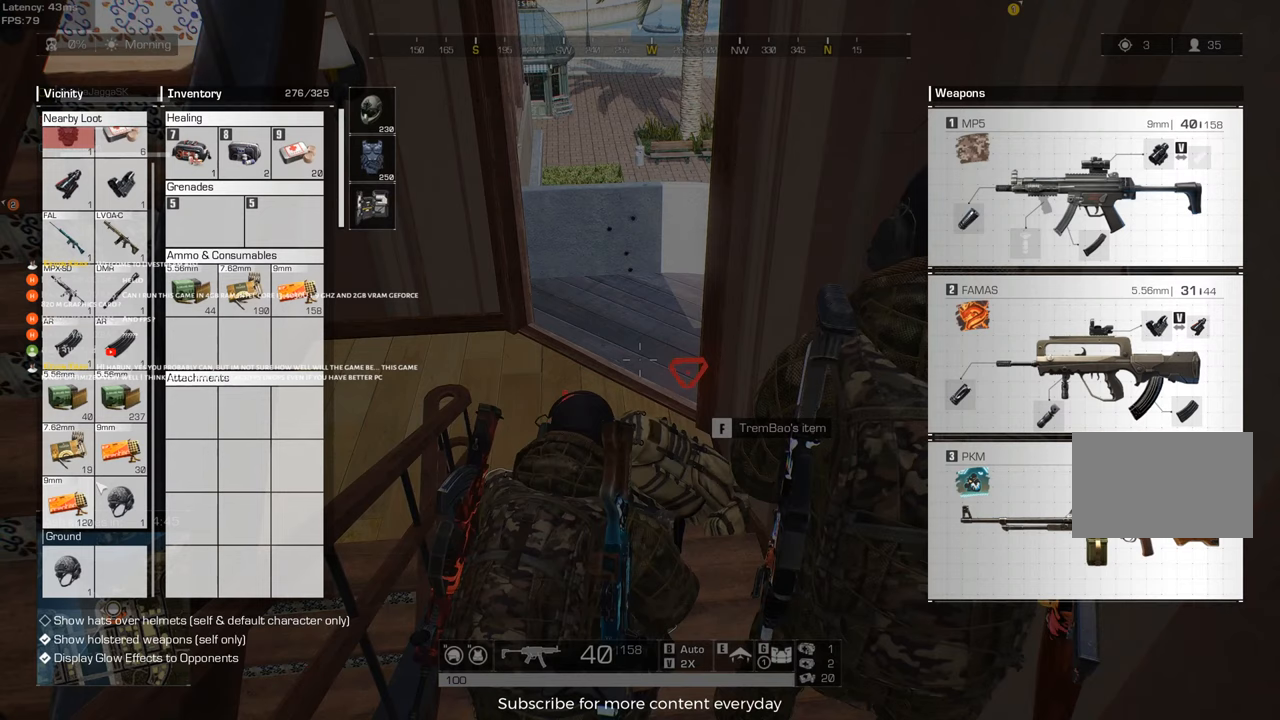
{"keys": [], "events": [[183, "a", "down"], [333, "a", "up"]]}
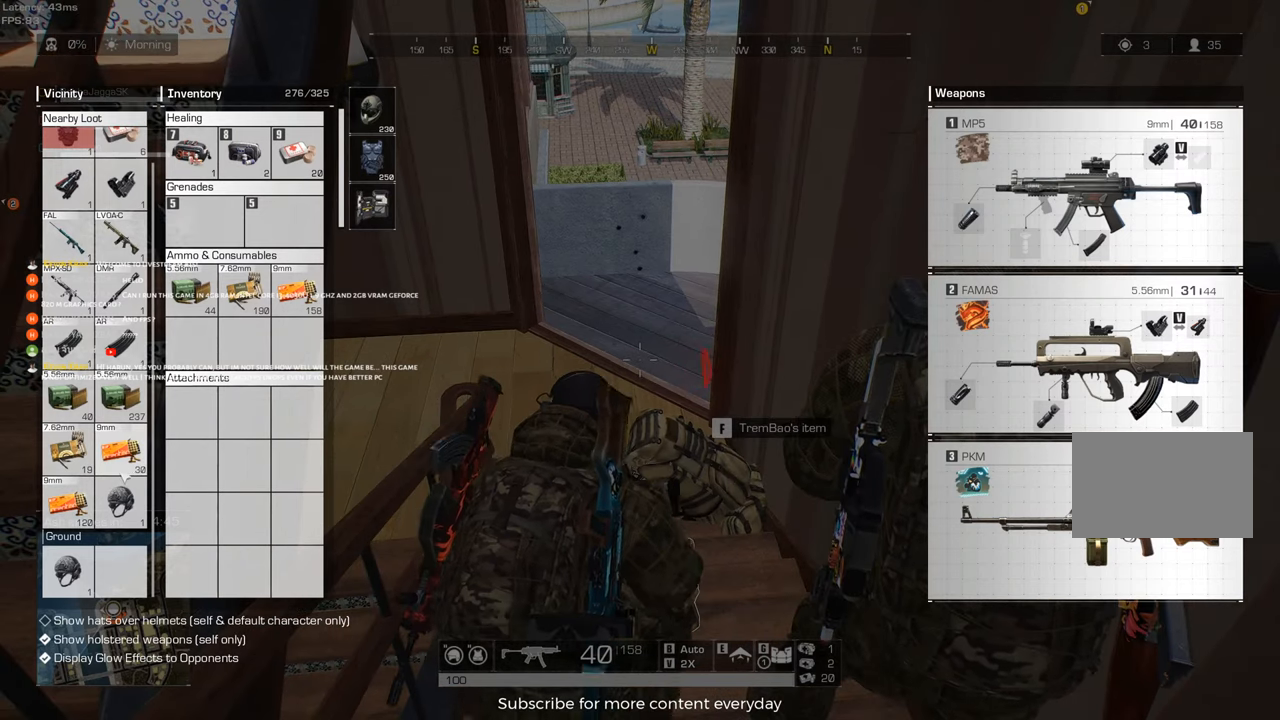
{"keys": ["w"], "events": [[300, "w", "down"]]}
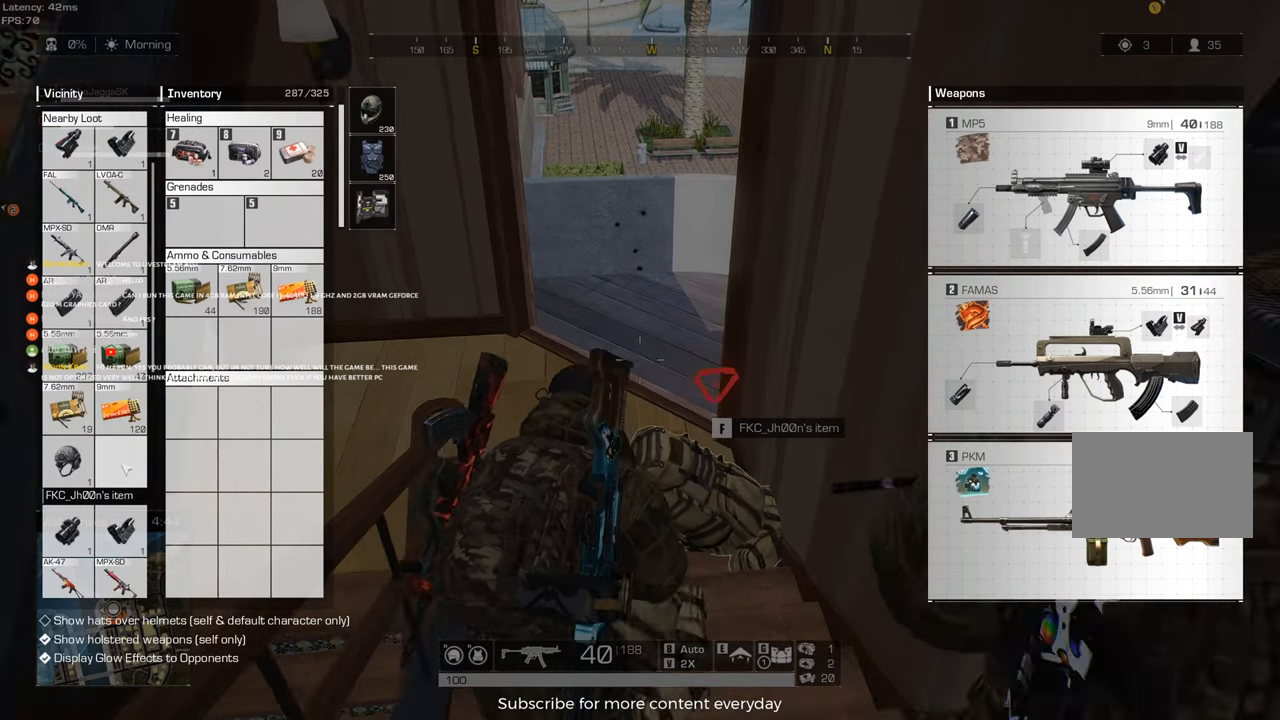
{"keys": ["w"], "events": [[33, "w", "up"], [450, "w", "down"]]}
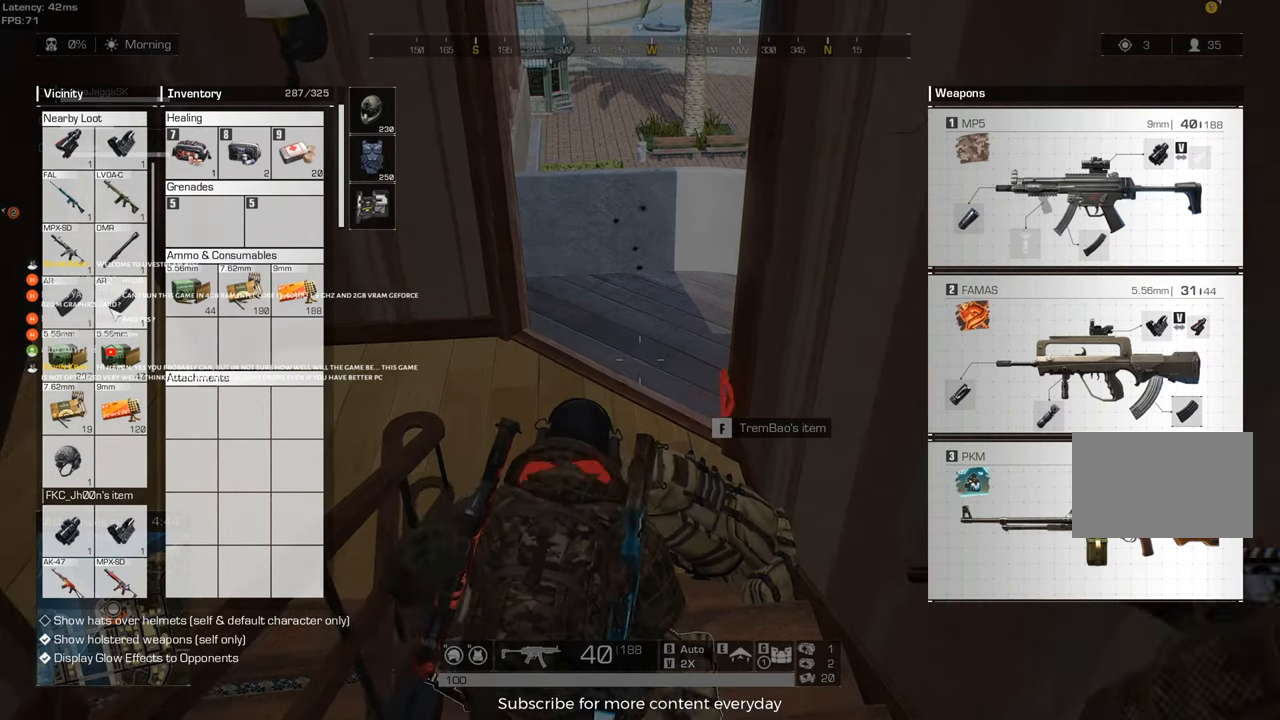
{"keys": [], "events": [[50, "w", "up"], [233, "a", "down"], [333, "a", "up"]]}